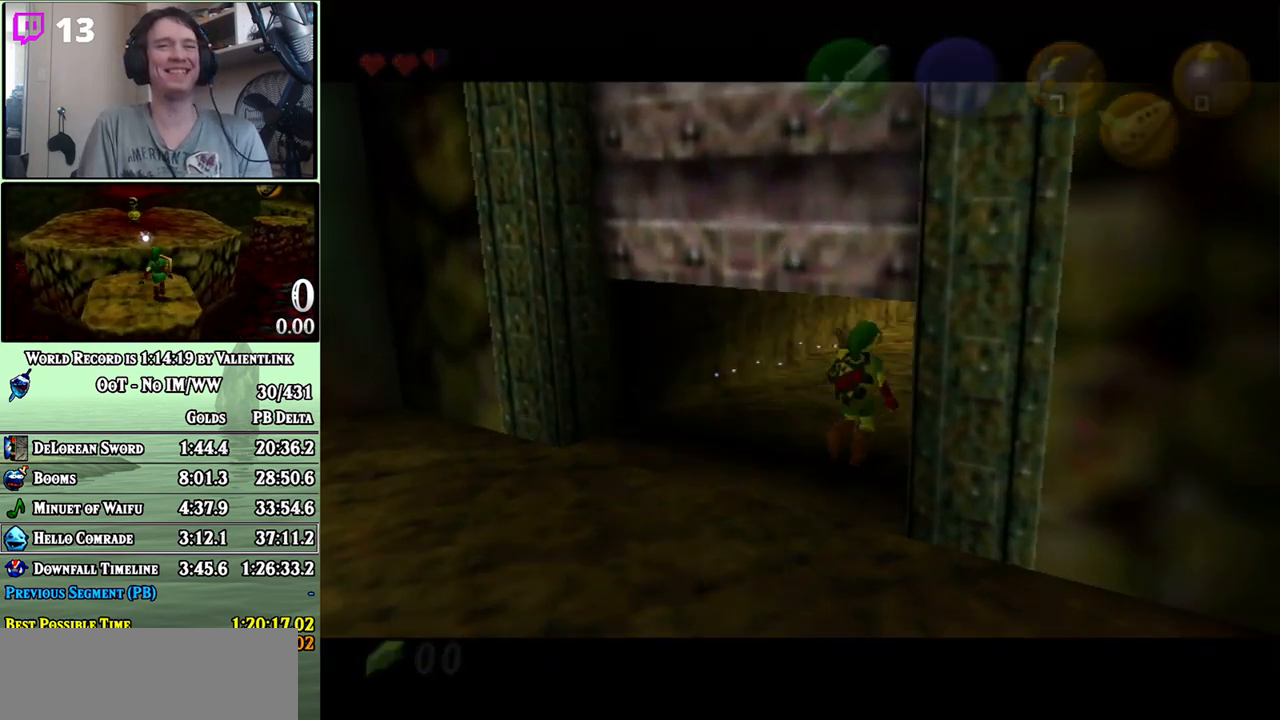
Gameplay with a controller (Nintendo layout); each line is a JSON object with the inputs held at the frame after it. "events" lists button and stick changes between this image and that frame as [ms after this image, input, new state], when the widget could be followed in between. Not read: L3 R3.
{"buttons": [], "left_stick": "center", "right_stick": "center", "events": []}
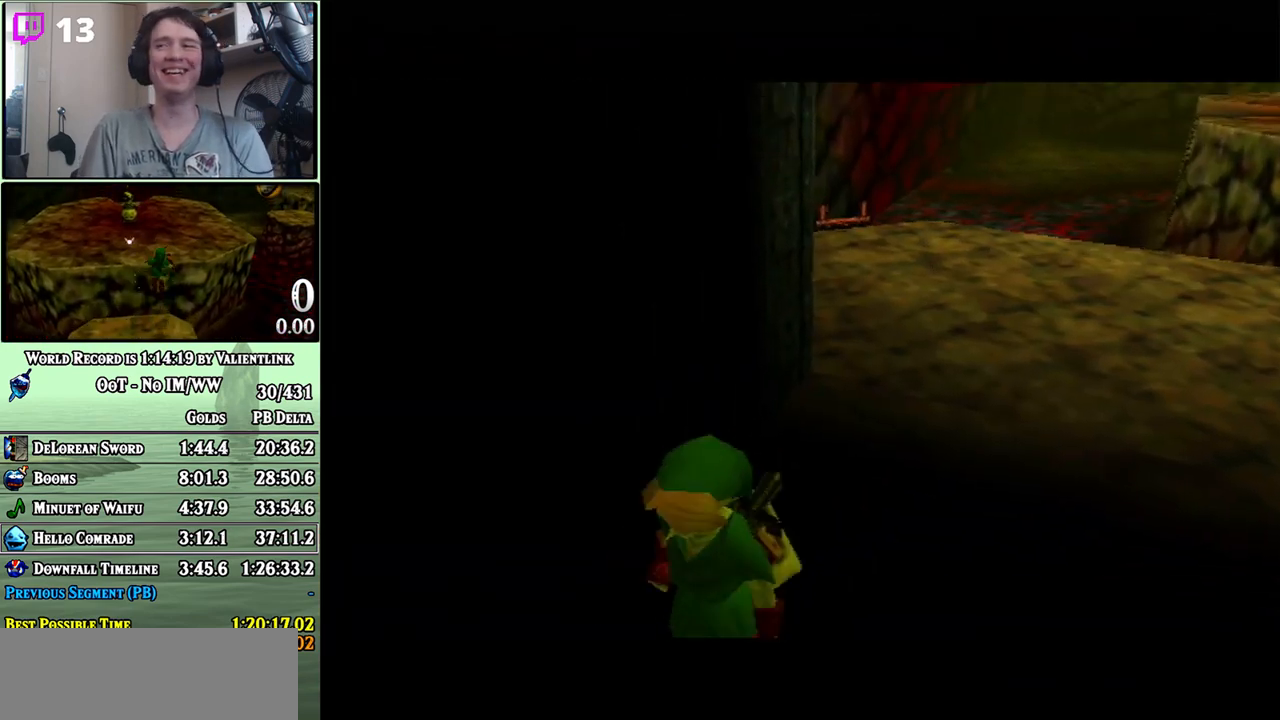
{"buttons": [], "left_stick": "center", "right_stick": "center", "events": []}
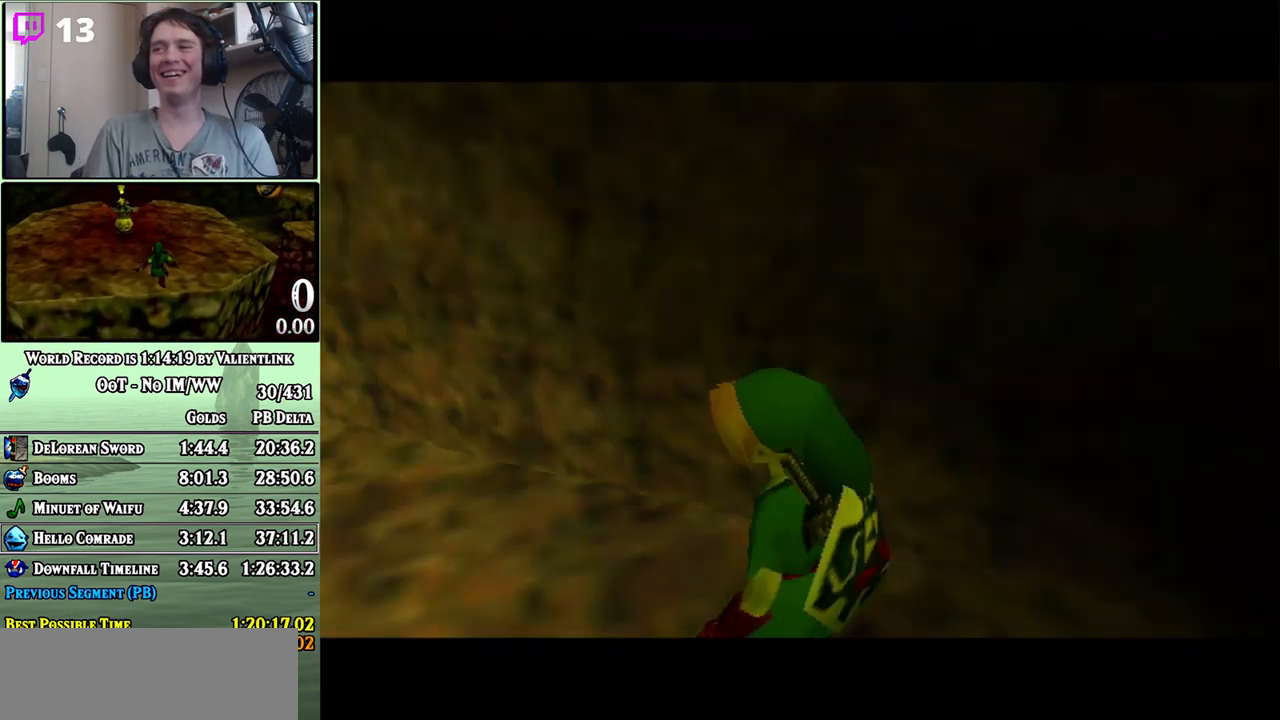
{"buttons": [], "left_stick": "up-left", "right_stick": "center", "events": [[50, "left_stick", "up"], [483, "left_stick", "up-left"]]}
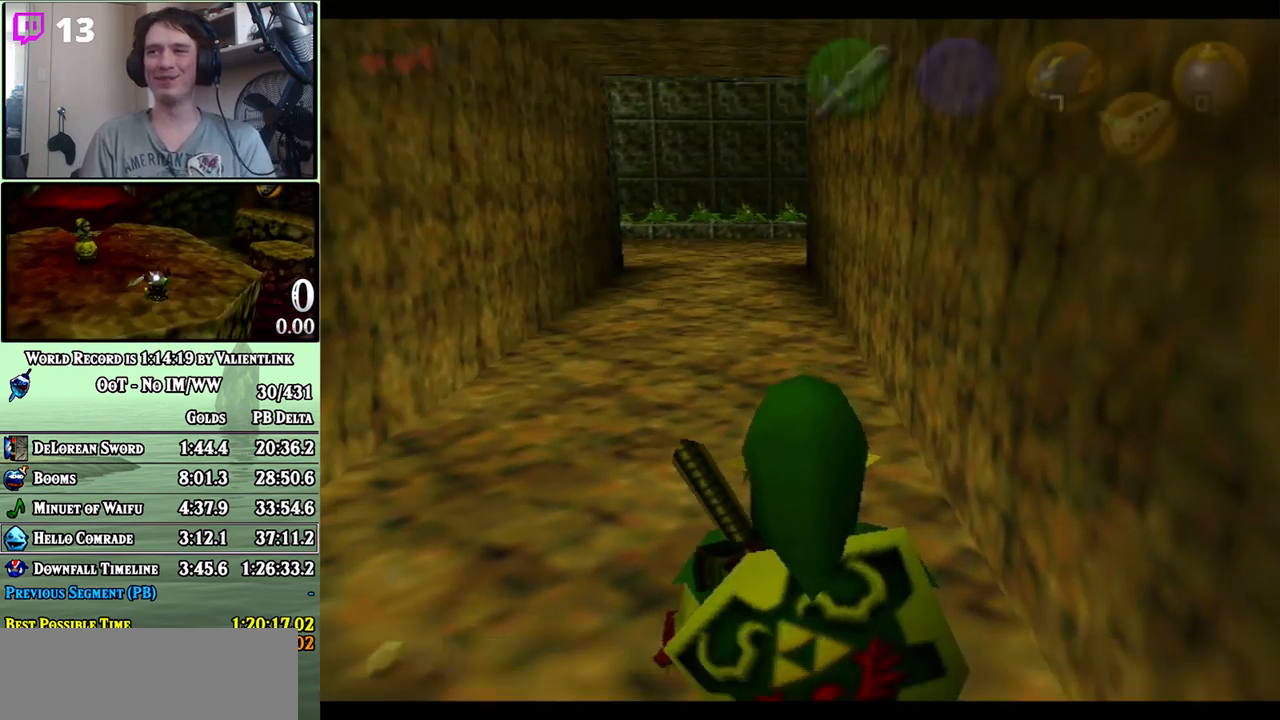
{"buttons": ["A"], "left_stick": "up", "right_stick": "center", "events": [[183, "left_stick", "up"], [267, "A", "down"]]}
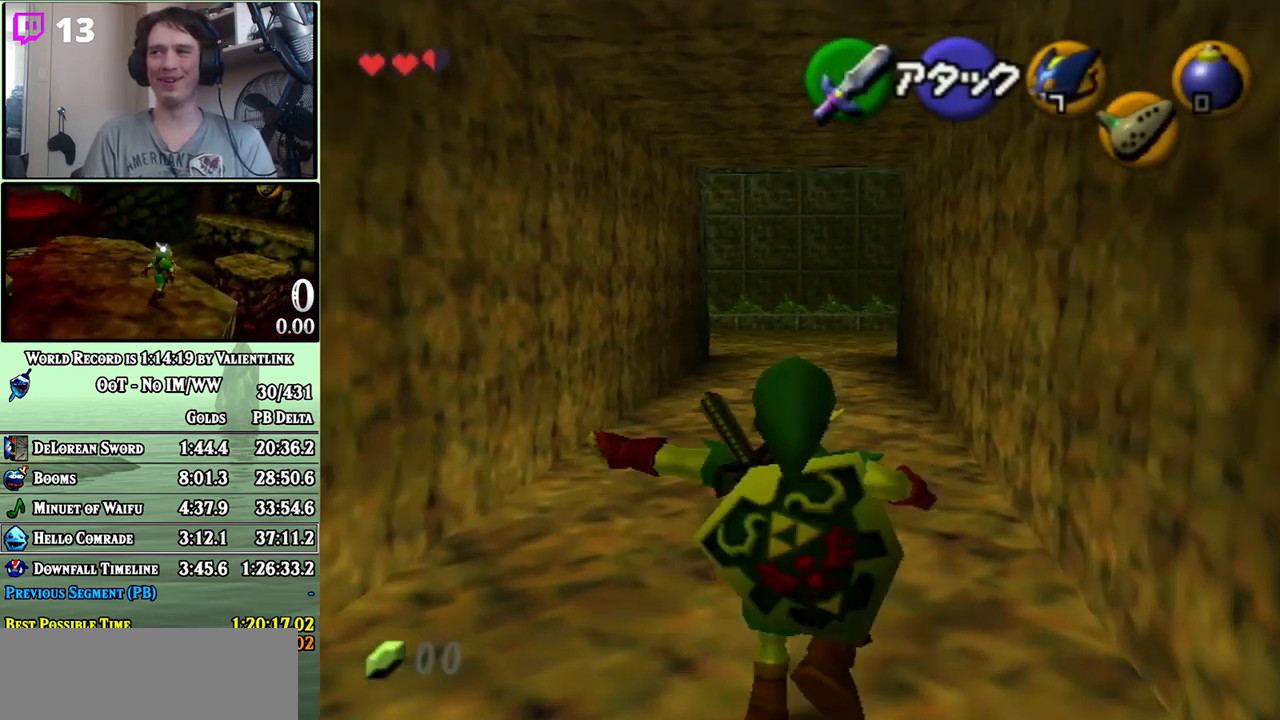
{"buttons": [], "left_stick": "up", "right_stick": "center", "events": [[333, "A", "up"]]}
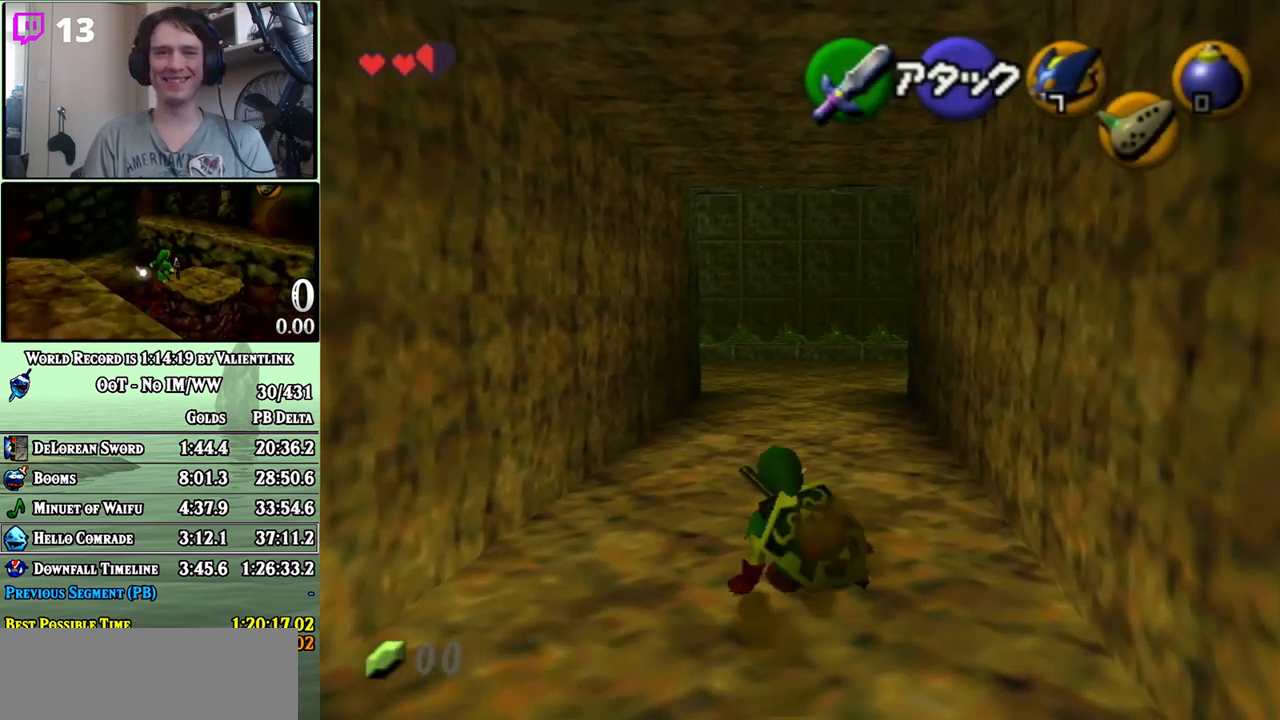
{"buttons": ["A"], "left_stick": "up", "right_stick": "center", "events": [[83, "A", "down"]]}
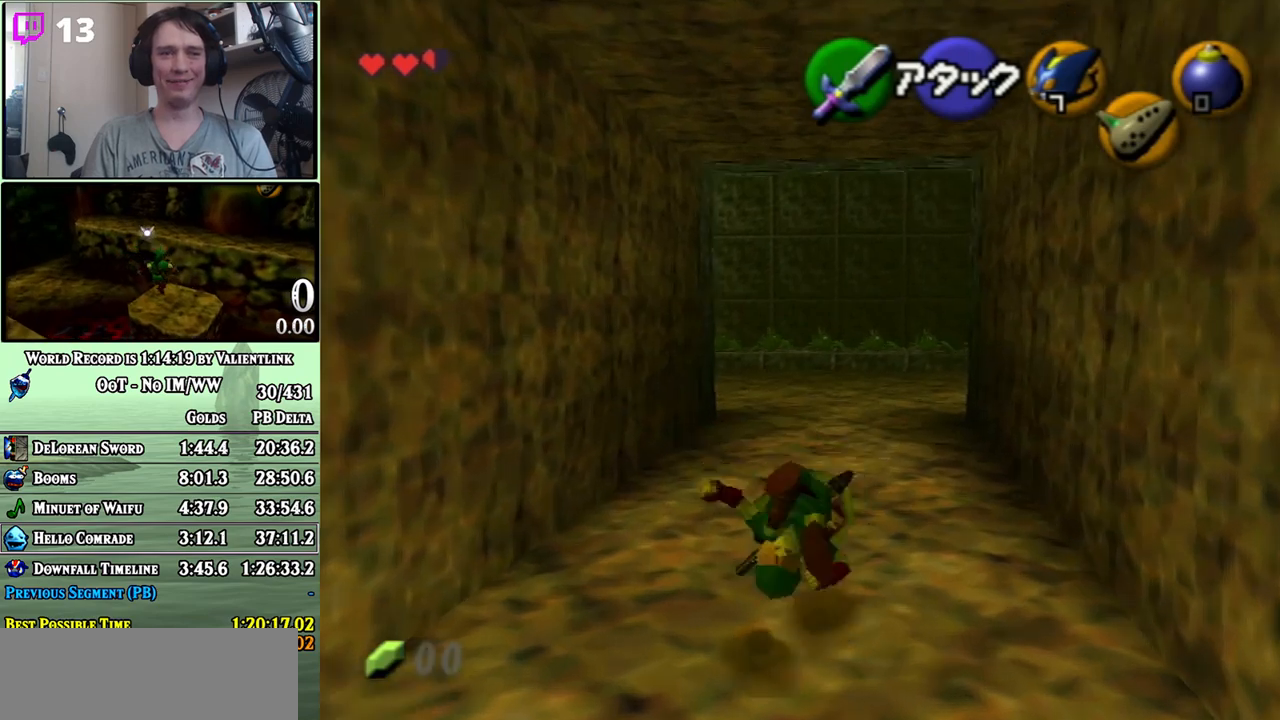
{"buttons": ["A"], "left_stick": "up", "right_stick": "center", "events": [[83, "A", "up"], [333, "A", "down"]]}
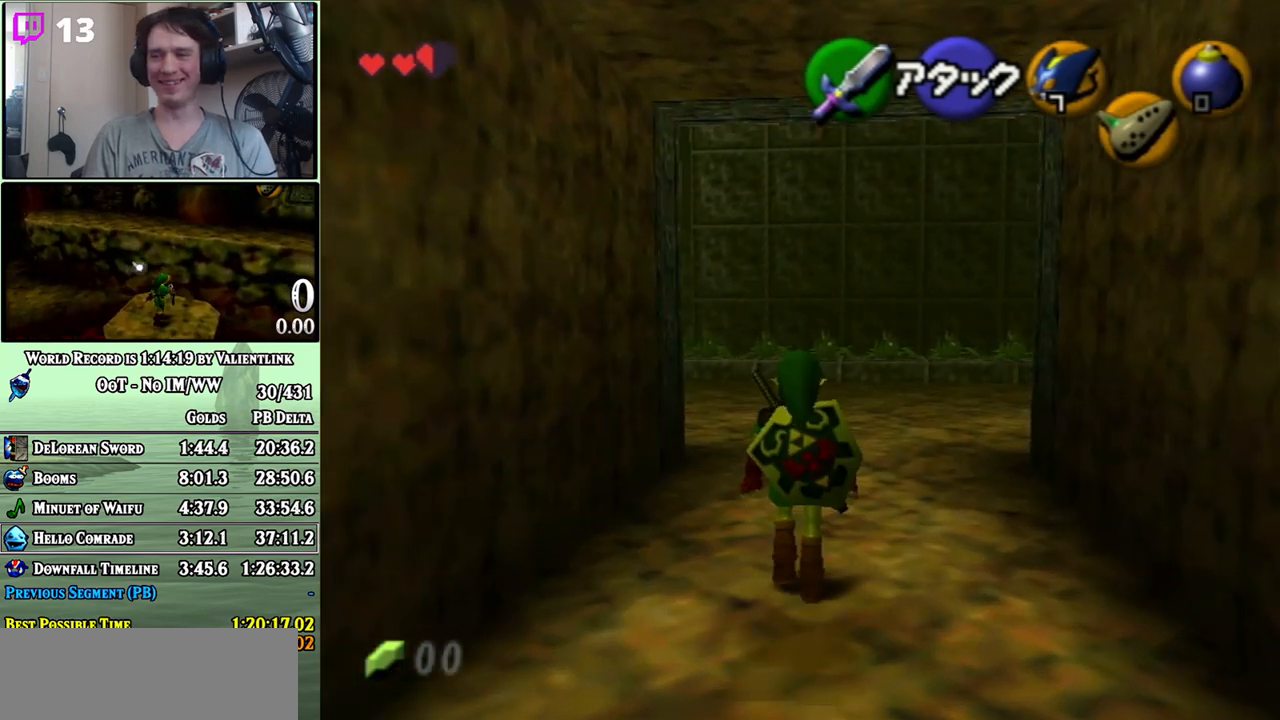
{"buttons": [], "left_stick": "up-left", "right_stick": "center", "events": [[300, "A", "up"], [300, "left_stick", "up-left"]]}
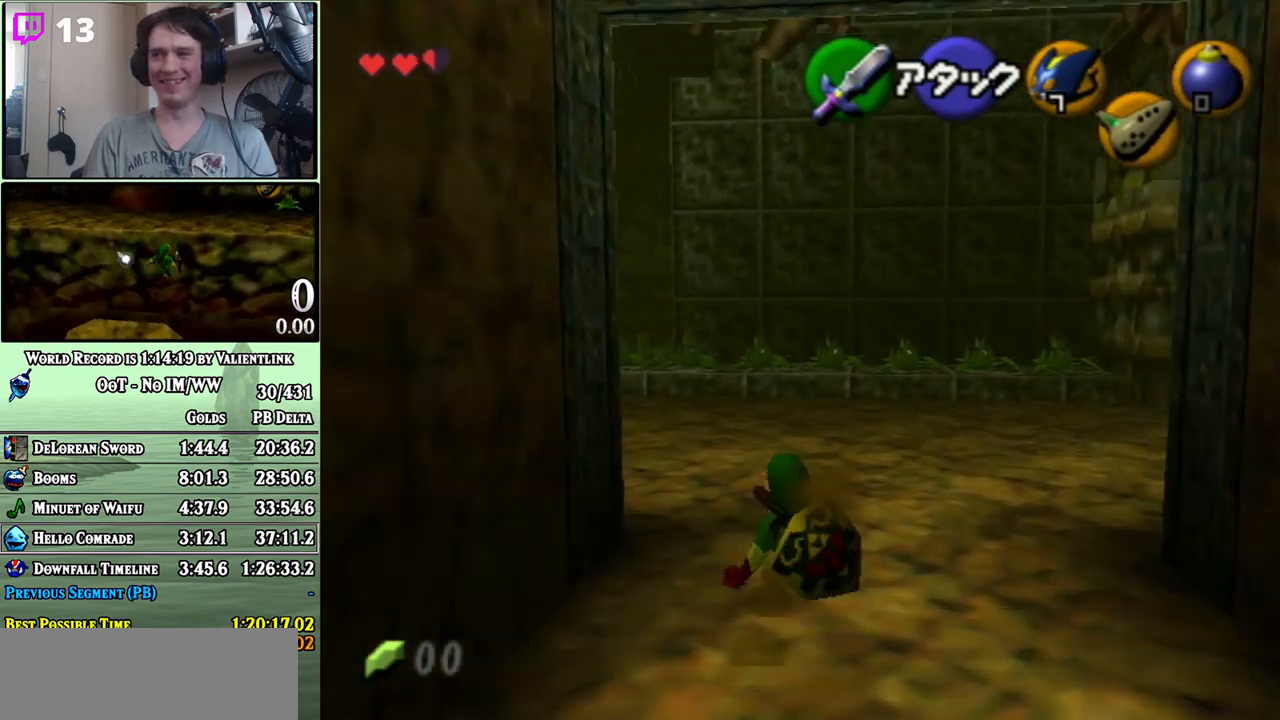
{"buttons": ["A"], "left_stick": "up-left", "right_stick": "center", "events": [[183, "A", "down"]]}
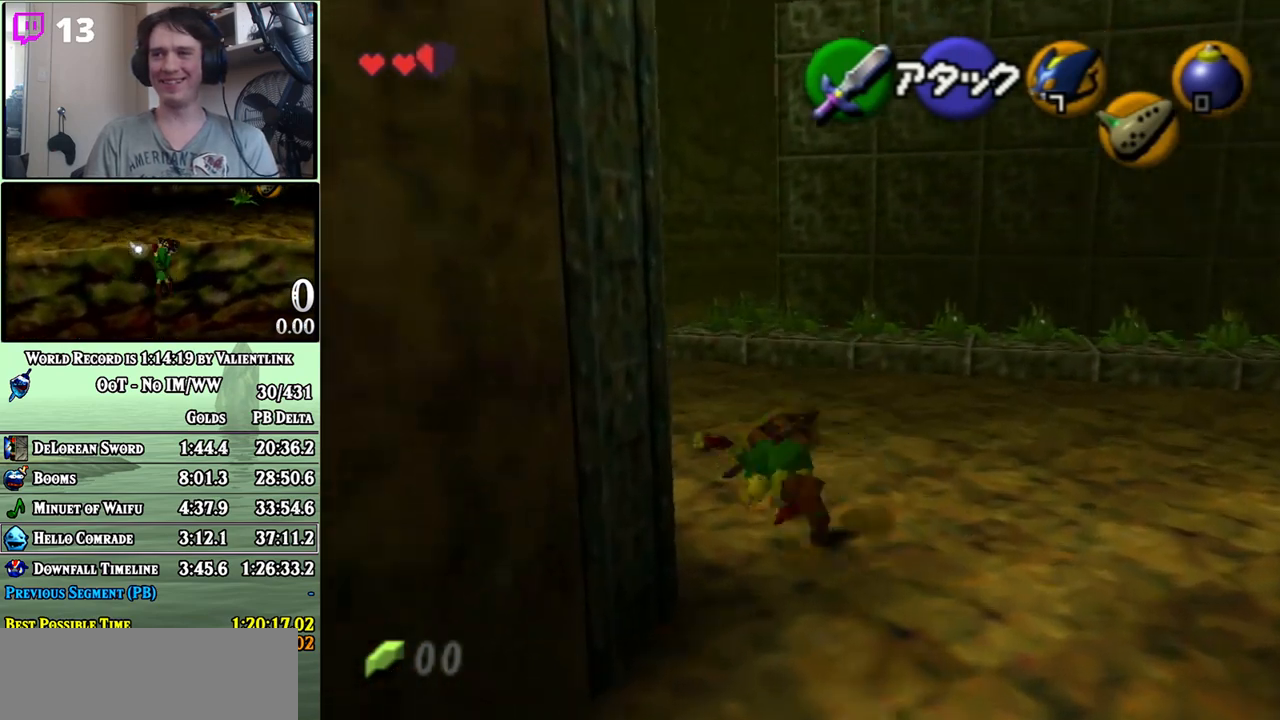
{"buttons": [], "left_stick": "up", "right_stick": "center", "events": [[150, "A", "up"], [433, "left_stick", "up"]]}
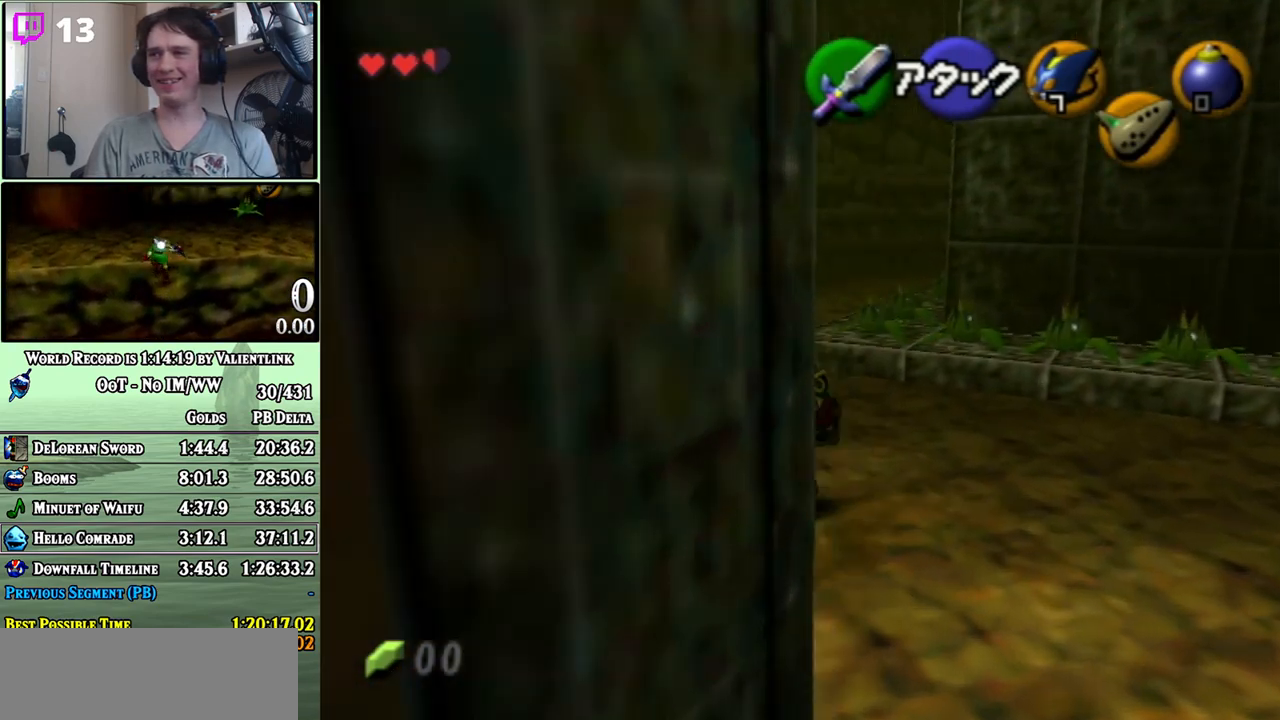
{"buttons": ["A"], "left_stick": "up", "right_stick": "center", "events": [[50, "A", "down"]]}
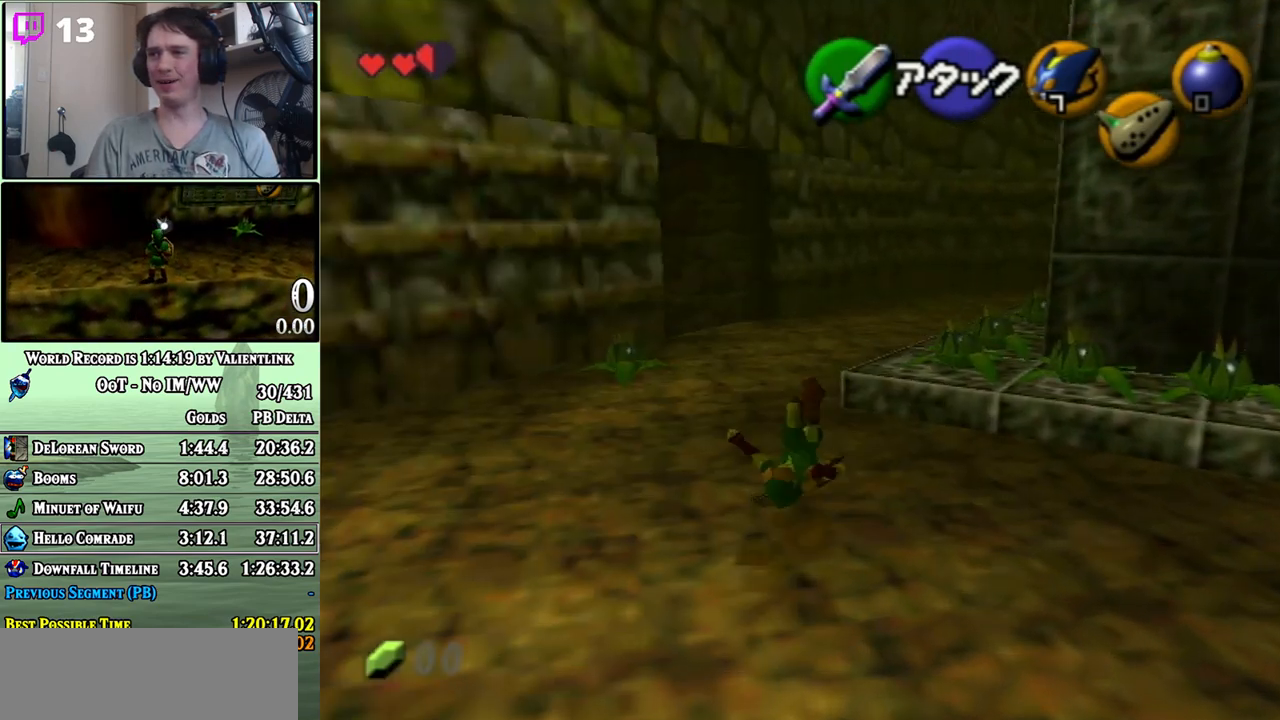
{"buttons": ["L1"], "left_stick": "up", "right_stick": "center", "events": [[17, "A", "up"], [233, "left_stick", "up-right"], [300, "A", "down"], [367, "left_stick", "up"], [400, "A", "up"], [467, "L1", "down"]]}
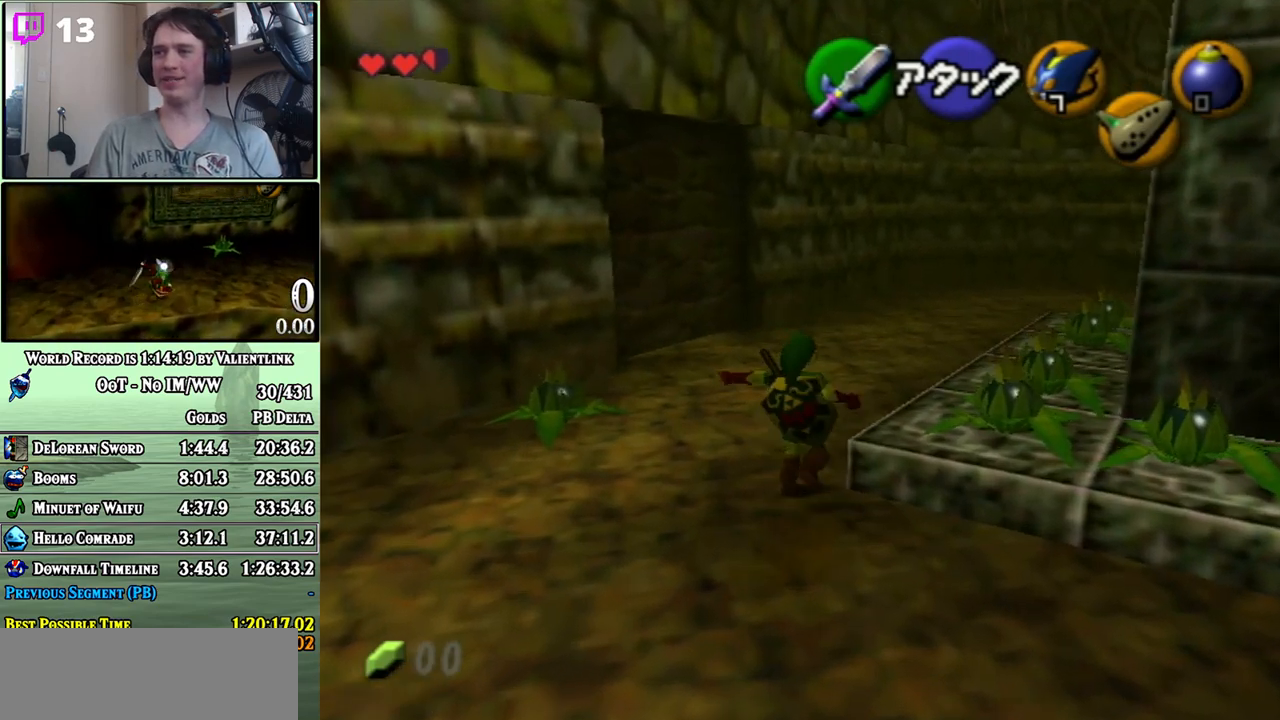
{"buttons": [], "left_stick": "up-right", "right_stick": "center", "events": [[83, "L1", "up"], [333, "left_stick", "up-right"]]}
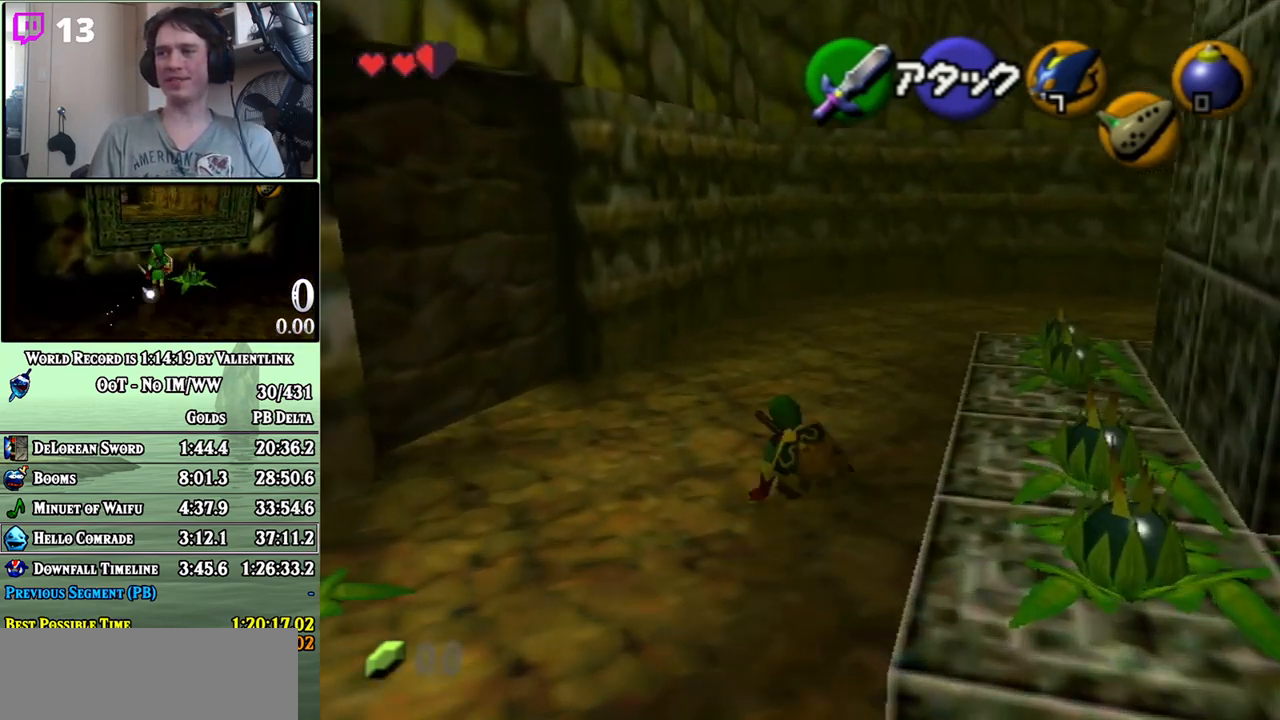
{"buttons": [], "left_stick": "right", "right_stick": "center", "events": [[150, "left_stick", "right"]]}
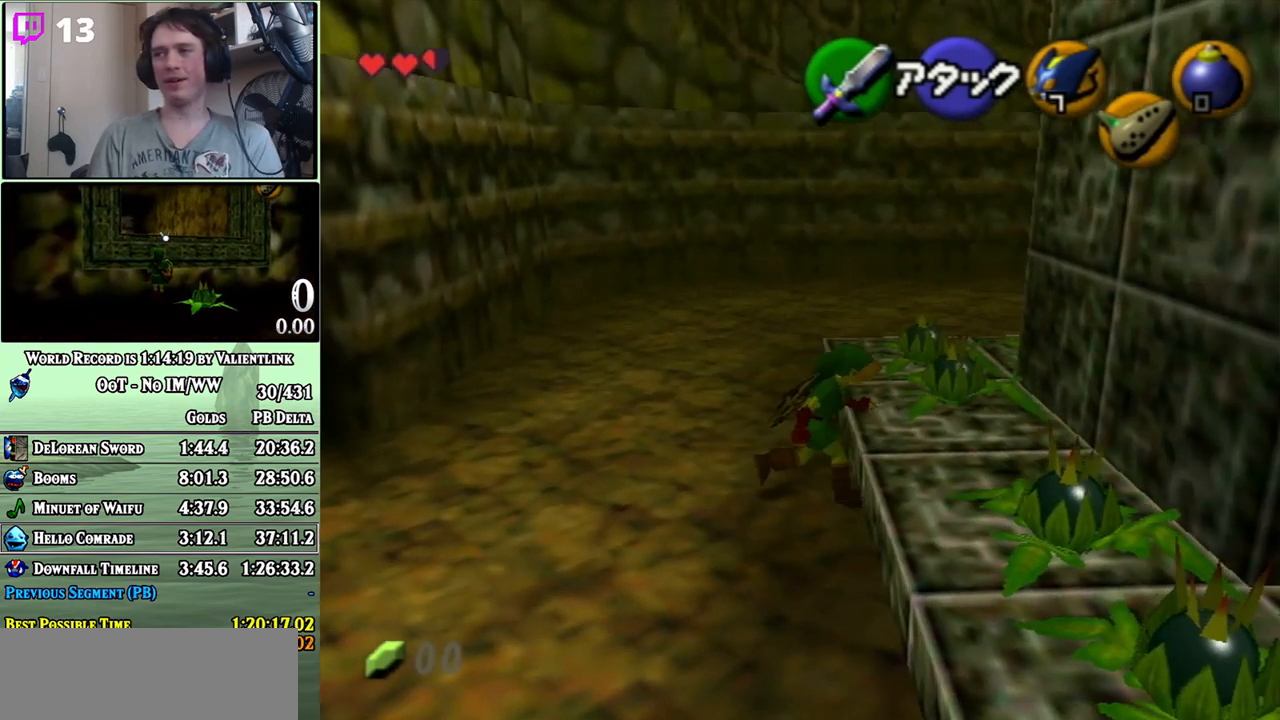
{"buttons": [], "left_stick": "center", "right_stick": "center", "events": [[367, "left_stick", "center"]]}
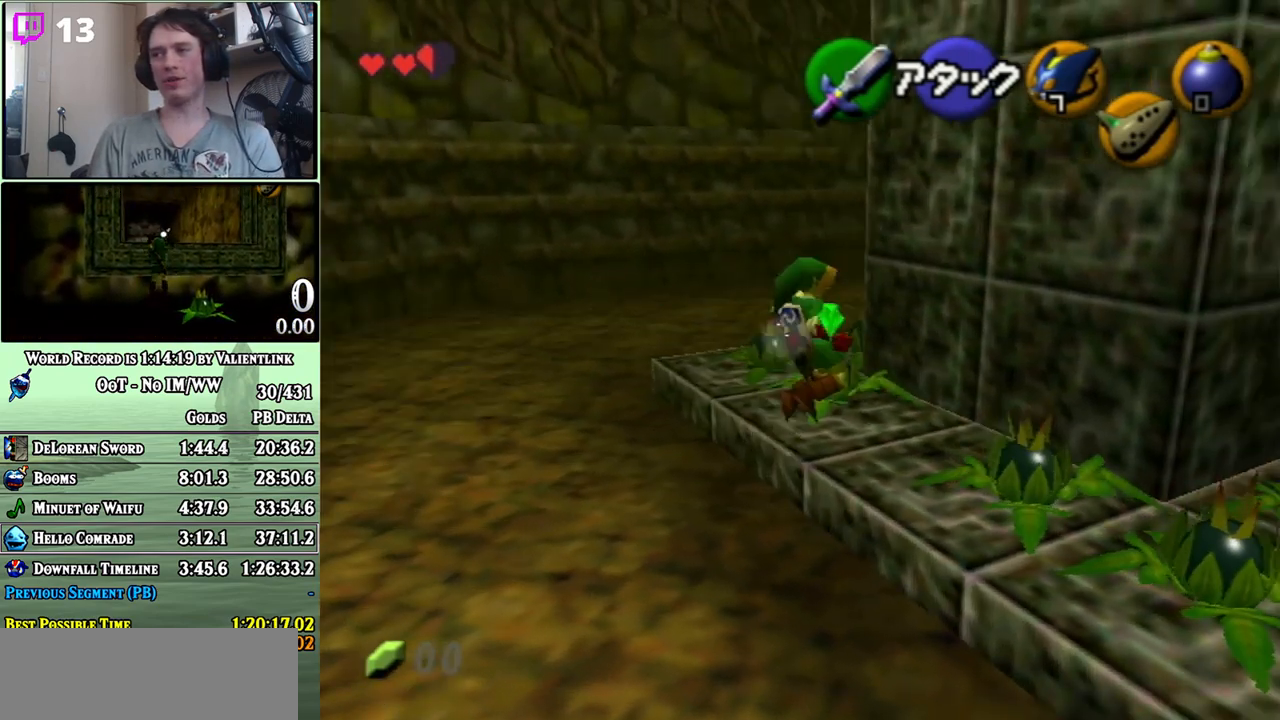
{"buttons": ["L1"], "left_stick": "center", "right_stick": "center", "events": [[83, "left_stick", "up-right"], [433, "left_stick", "center"], [483, "L1", "down"]]}
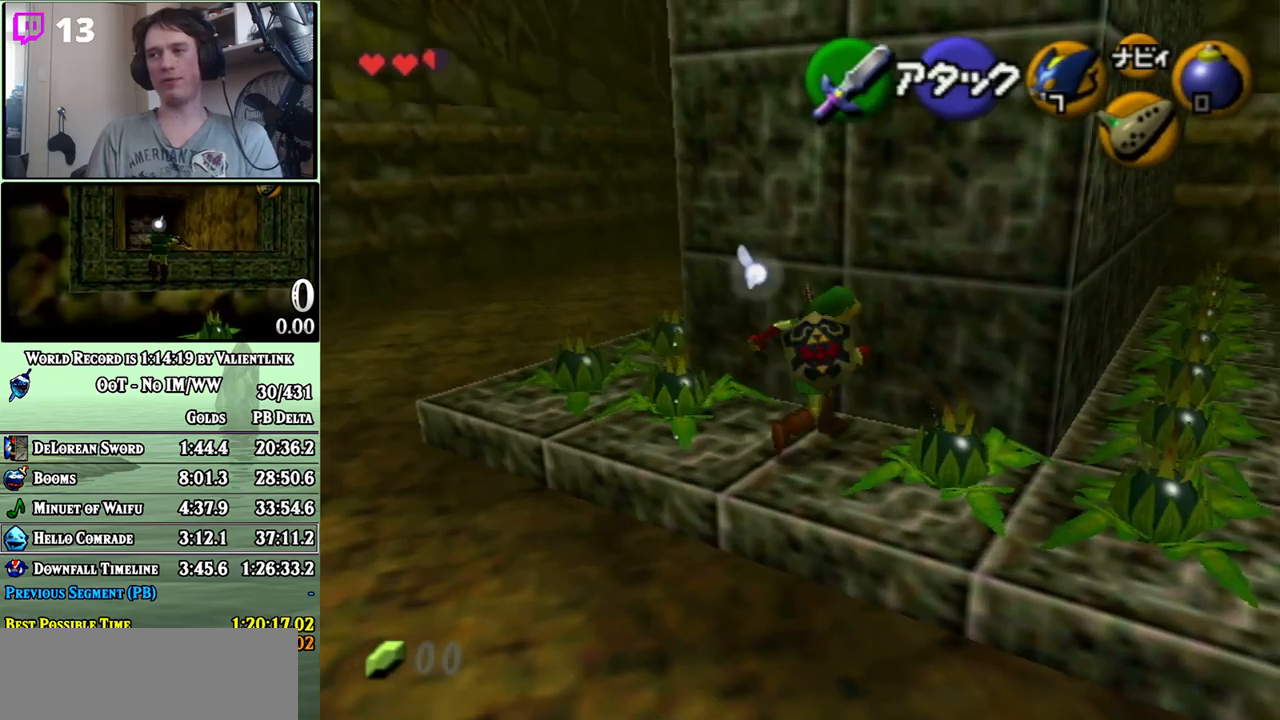
{"buttons": ["L1", "R1"], "left_stick": "center", "right_stick": "center", "events": [[117, "A", "down"], [117, "left_stick", "down"], [200, "A", "up"], [233, "Y", "down"], [300, "R1", "down"], [300, "left_stick", "center"], [367, "Y", "up"]]}
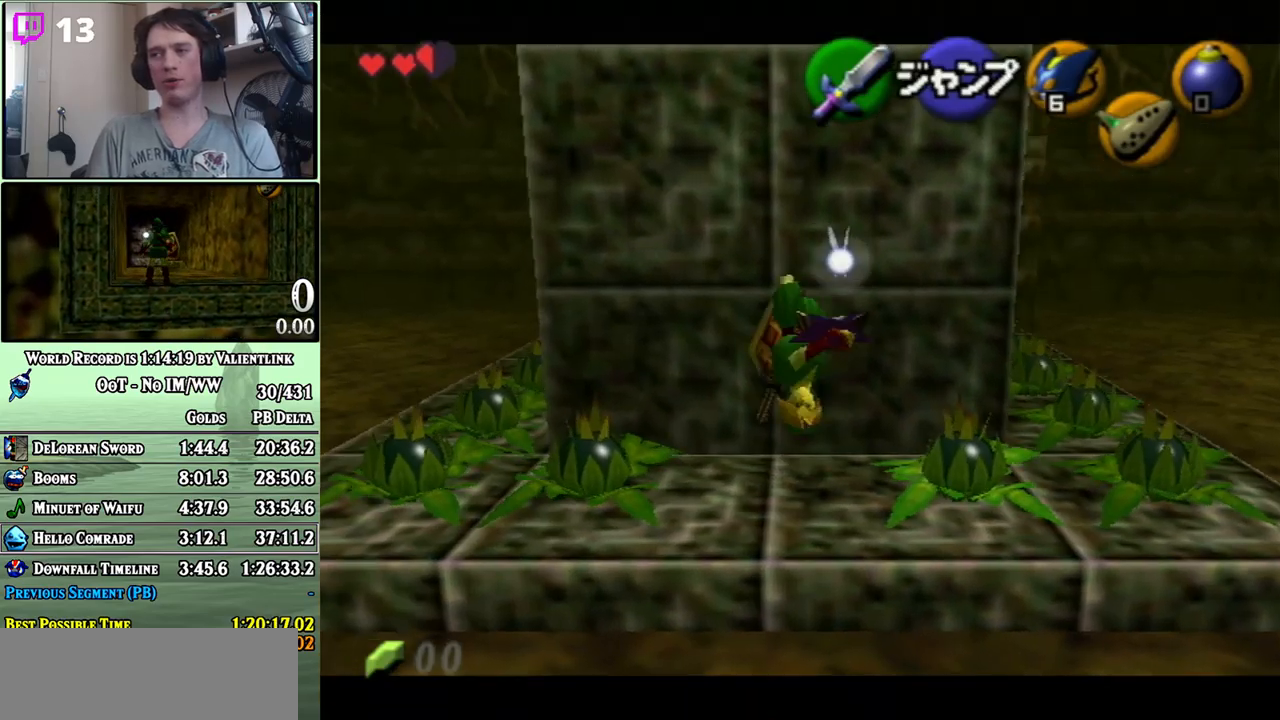
{"buttons": ["L1", "R1"], "left_stick": "center", "right_stick": "center", "events": []}
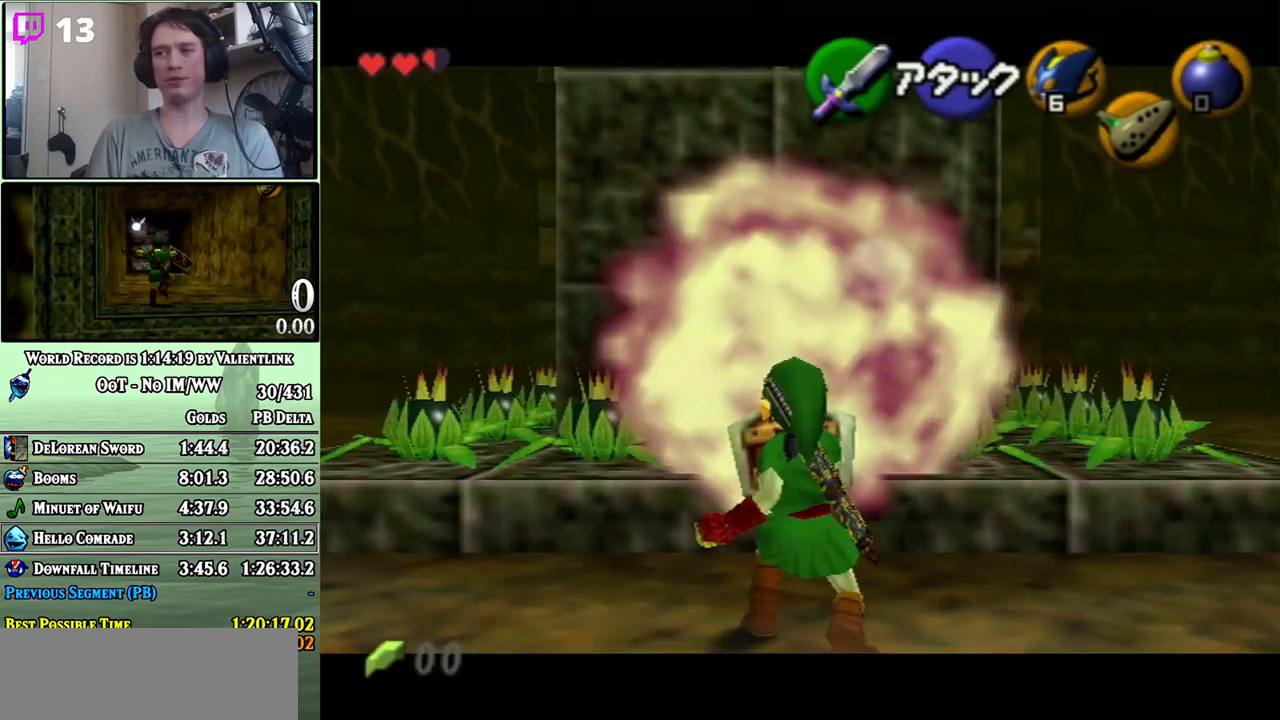
{"buttons": [], "left_stick": "center", "right_stick": "center", "events": [[250, "R1", "up"], [300, "L1", "up"]]}
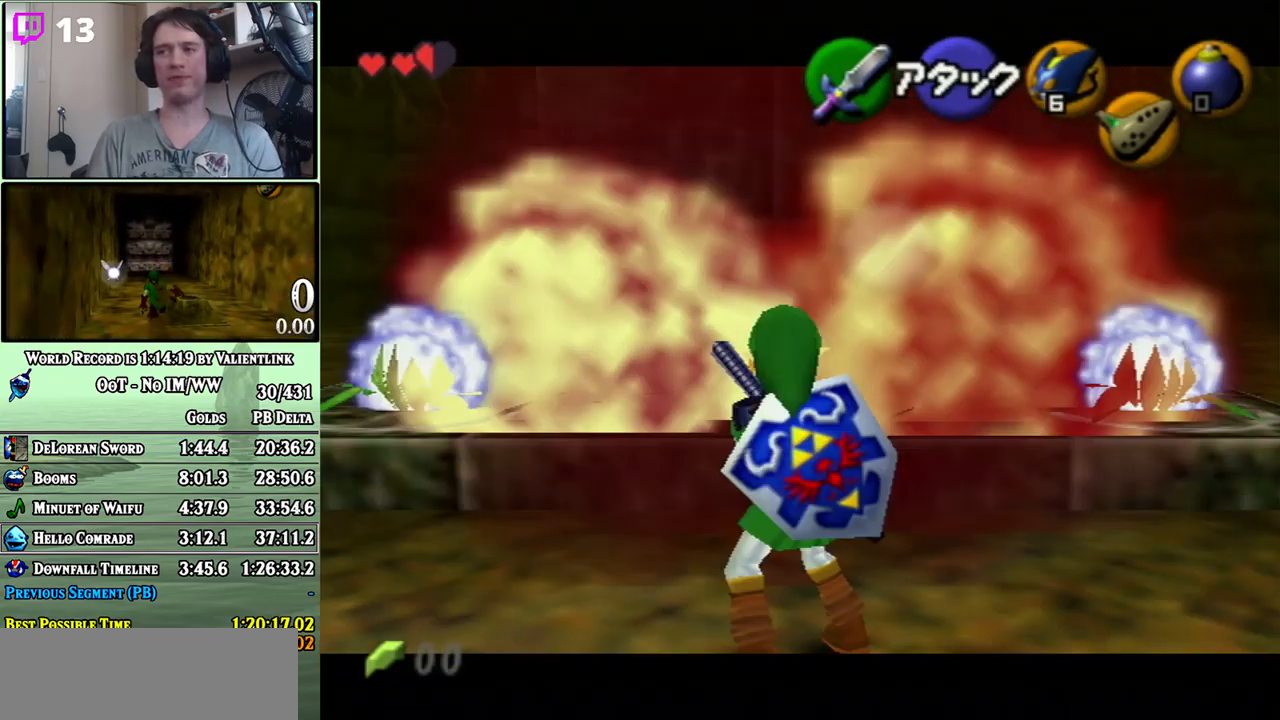
{"buttons": [], "left_stick": "center", "right_stick": "center", "events": [[300, "left_stick", "left"], [367, "left_stick", "center"]]}
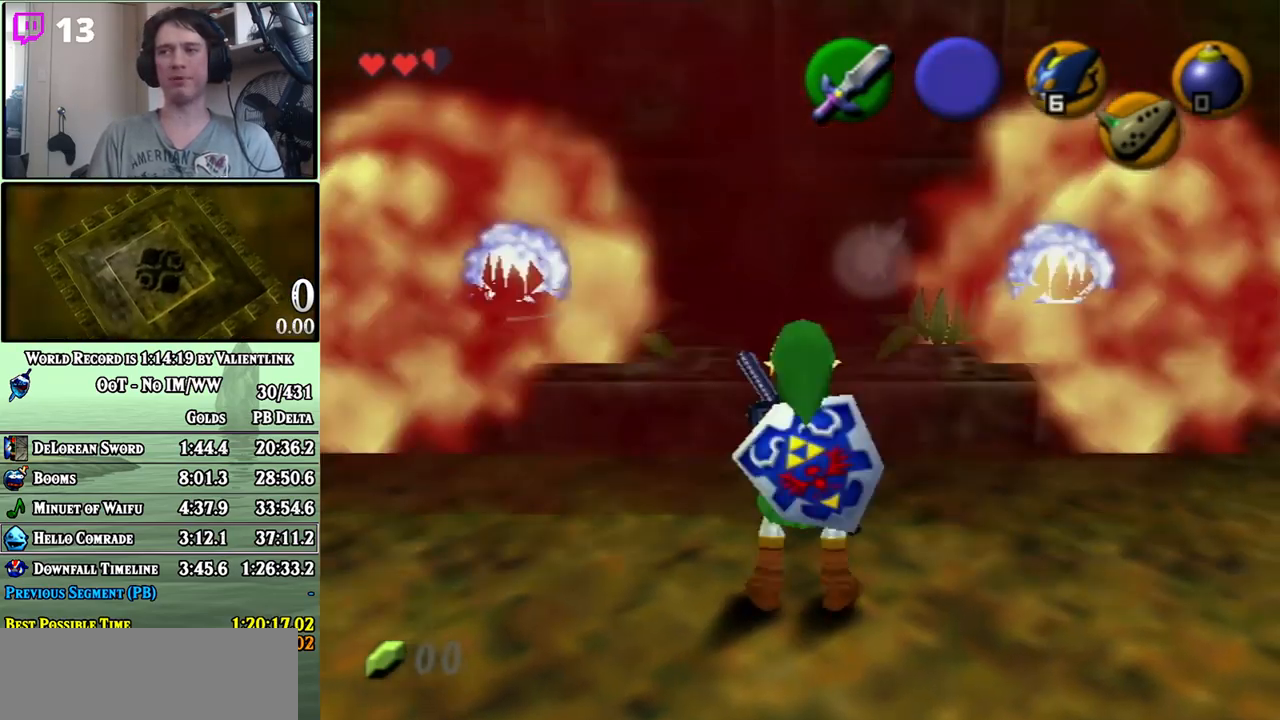
{"buttons": [], "left_stick": "center", "right_stick": "center", "events": [[217, "left_stick", "left"], [300, "left_stick", "center"]]}
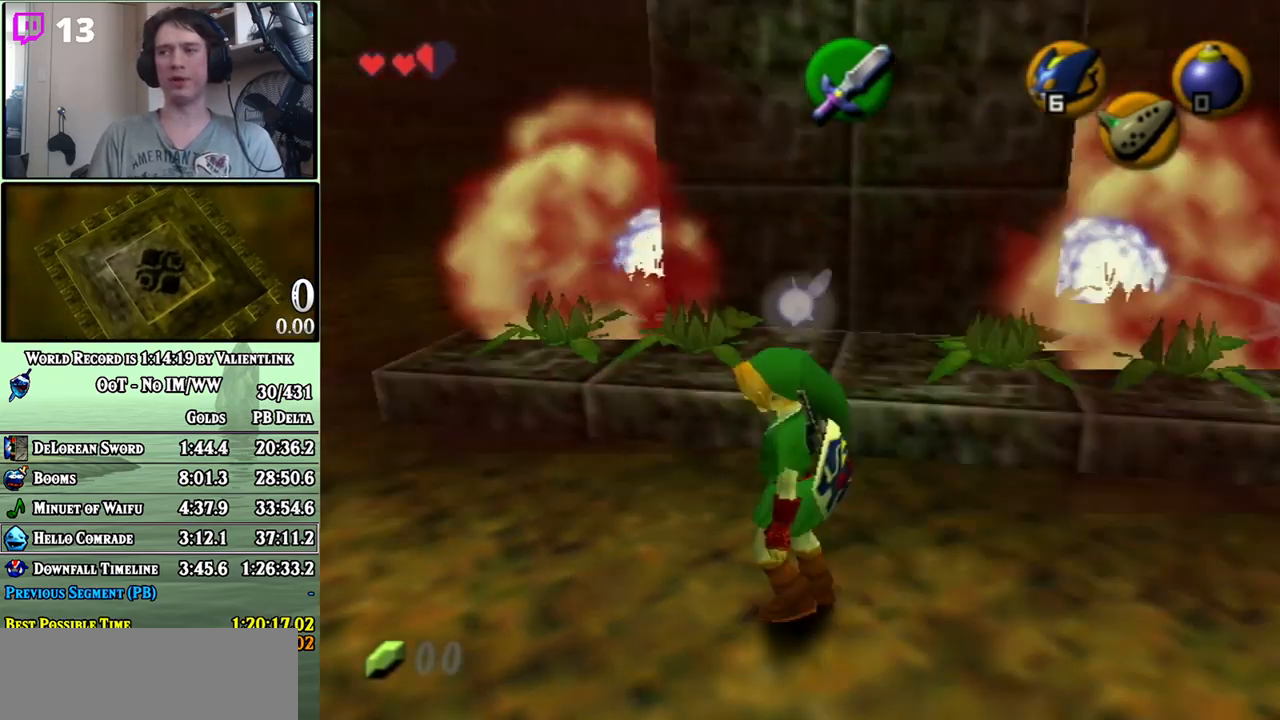
{"buttons": ["L1"], "left_stick": "down", "right_stick": "center", "events": [[83, "left_stick", "down"], [233, "L1", "down"]]}
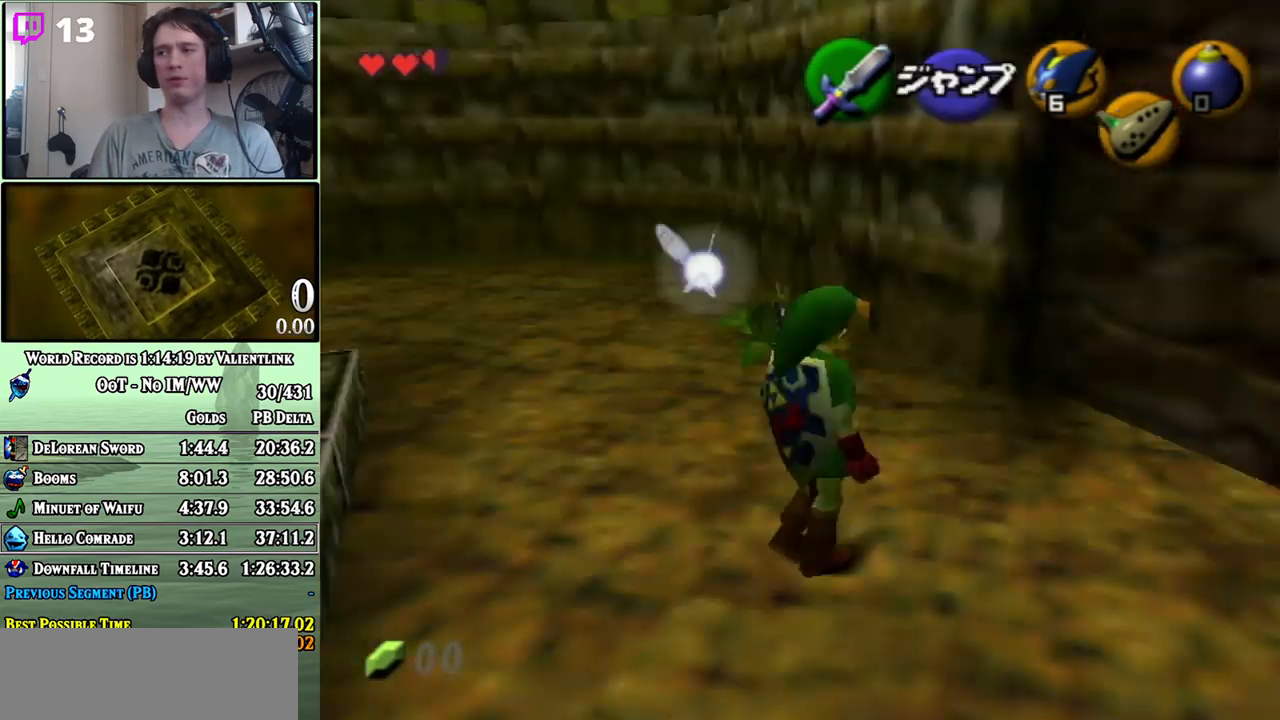
{"buttons": ["L1"], "left_stick": "down", "right_stick": "center", "events": [[367, "A", "down"], [483, "A", "up"]]}
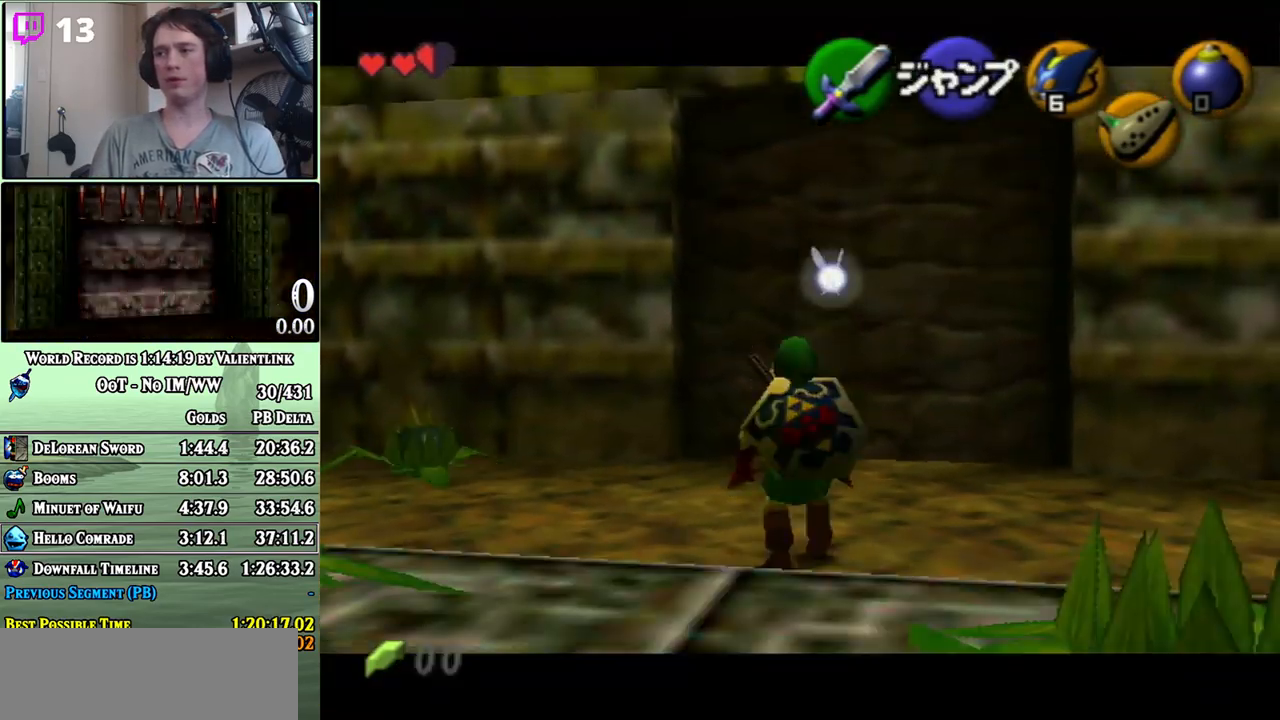
{"buttons": [], "left_stick": "down-left", "right_stick": "center", "events": [[83, "L1", "up"], [117, "left_stick", "down-left"]]}
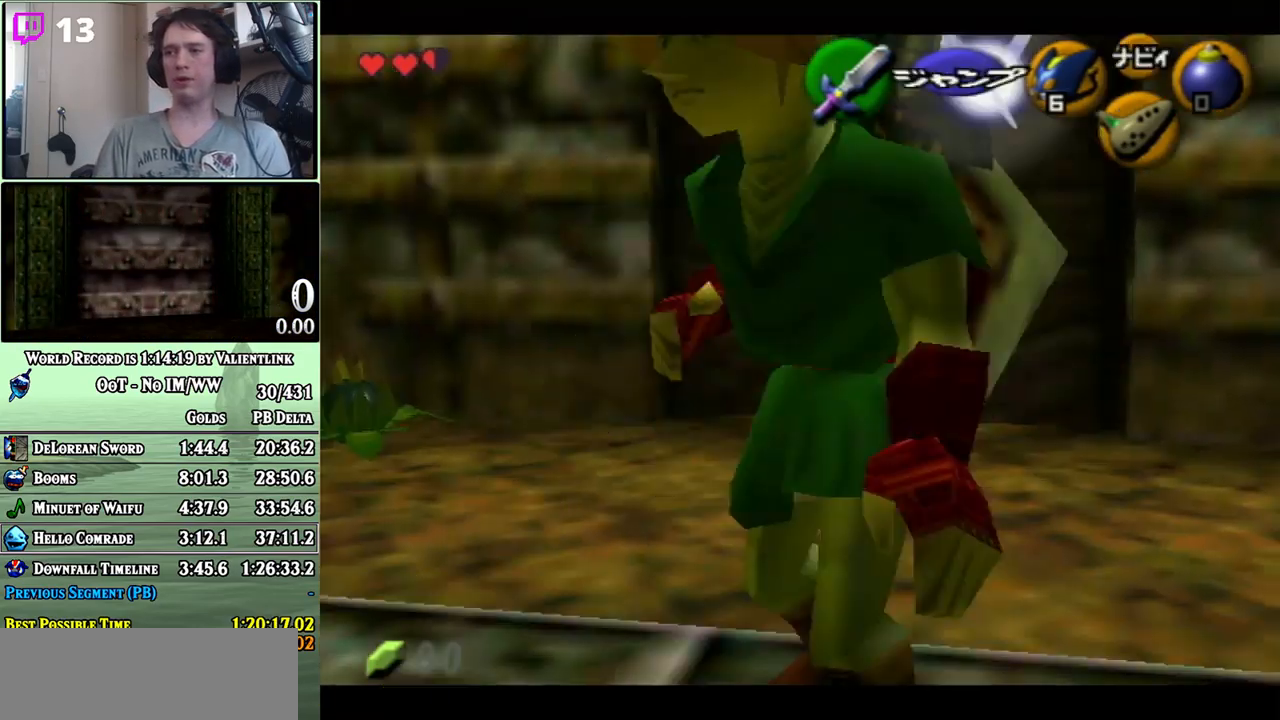
{"buttons": [], "left_stick": "center", "right_stick": "center", "events": [[200, "L1", "down"], [283, "left_stick", "center"], [433, "L1", "up"]]}
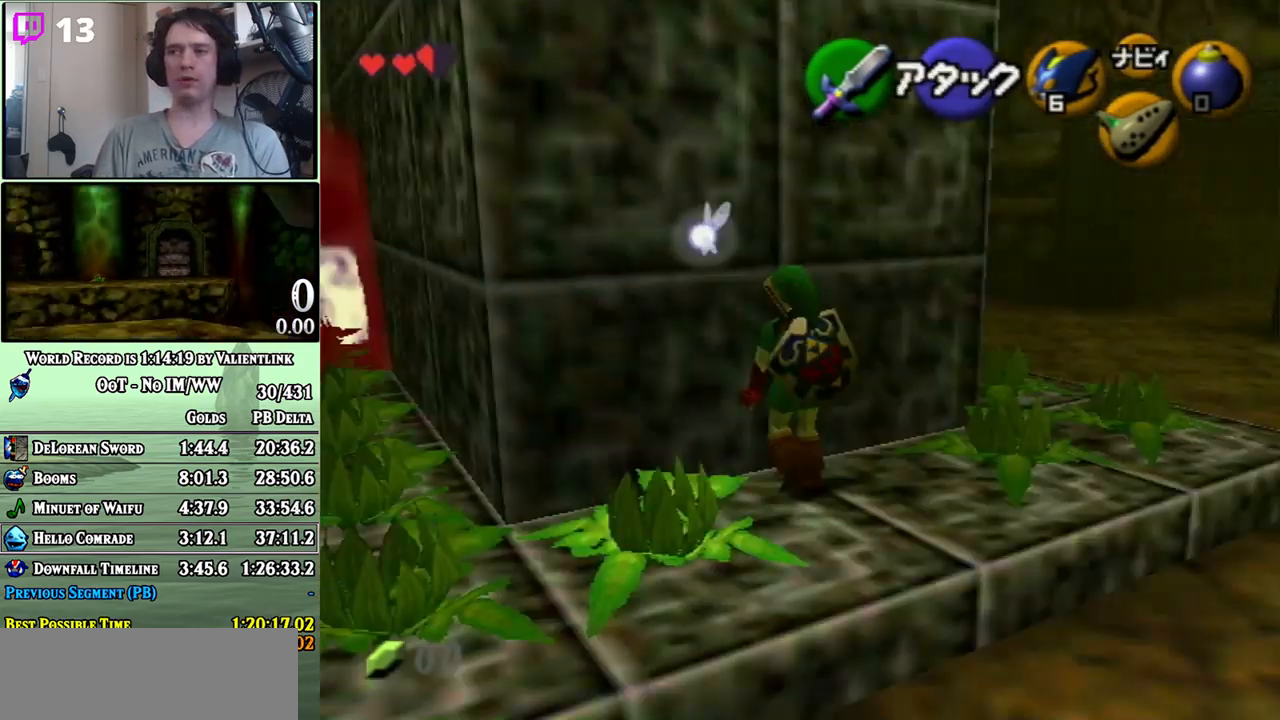
{"buttons": ["L1"], "left_stick": "center", "right_stick": "center", "events": [[117, "left_stick", "down"], [217, "L1", "down"], [300, "left_stick", "center"]]}
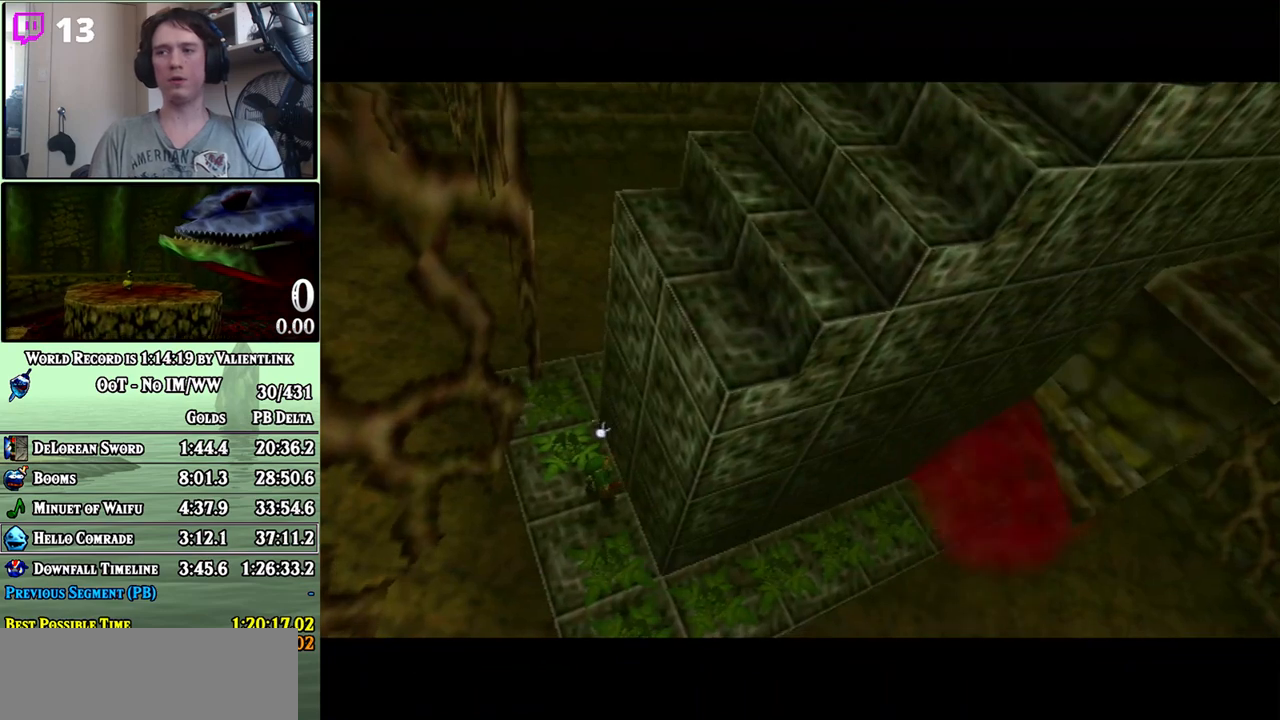
{"buttons": [], "left_stick": "center", "right_stick": "center", "events": [[83, "L1", "up"]]}